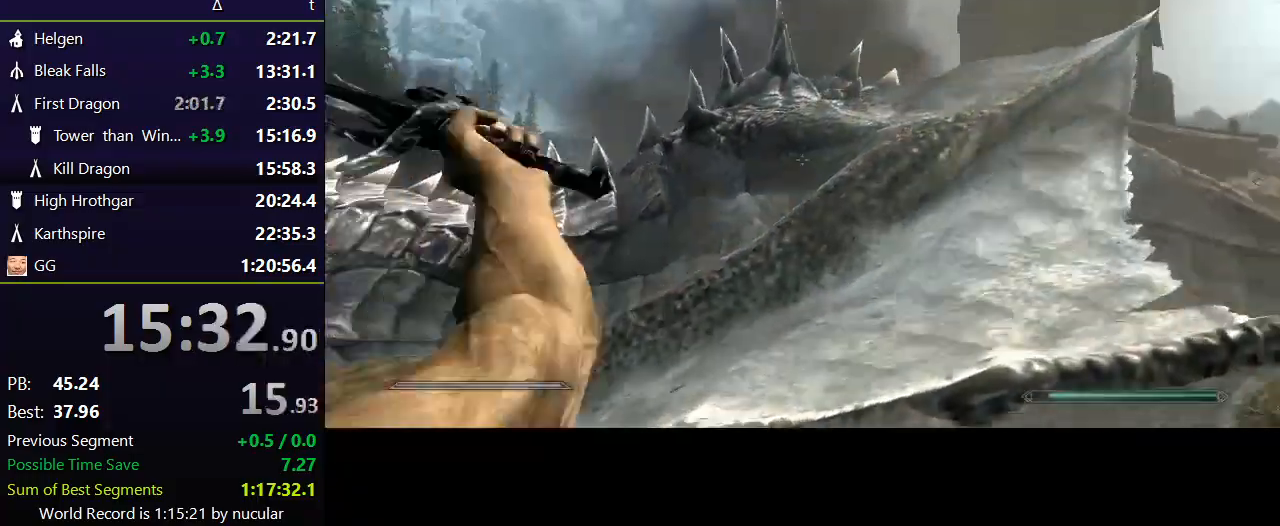
Gameplay with keyboard and mouse; each line is a JSON object with the keys and mouse buttons held at the frame after it. "events" lists presses ("down") and releases ("up") of "1", "2", "3", "4", "5", "a", "alt", "c", "ctrl", "d", "e", "f", "q", "r", "s", "shift", "space", "tab", "v", "w", "x", "z", "mouse_left", "mouse_middle", "mouse_right", "mouse_wheel_up" and "mouse_wheel_down" between this image and that frame as [ms after this image, input, new state], when the widget could be followed in between. "mouse_left", "mouse_middle", "mouse_right", "mouse_wheel_up", "mouse_wheel_down" = the "left", "middle", "right", "wheel_up", "wheel_down" buttons of the "mouse" list. No other keys are recorded. Not read: mouse_move.
{"keys": ["d"], "mouse": [], "events": [[33, "mouse_right", "up"], [66, "mouse_right", "down"], [66, "w", "down"], [166, "mouse_right", "up"], [266, "mouse_right", "down"], [367, "mouse_right", "up"], [400, "mouse_right", "down"], [400, "w", "up"], [500, "mouse_right", "up"]]}
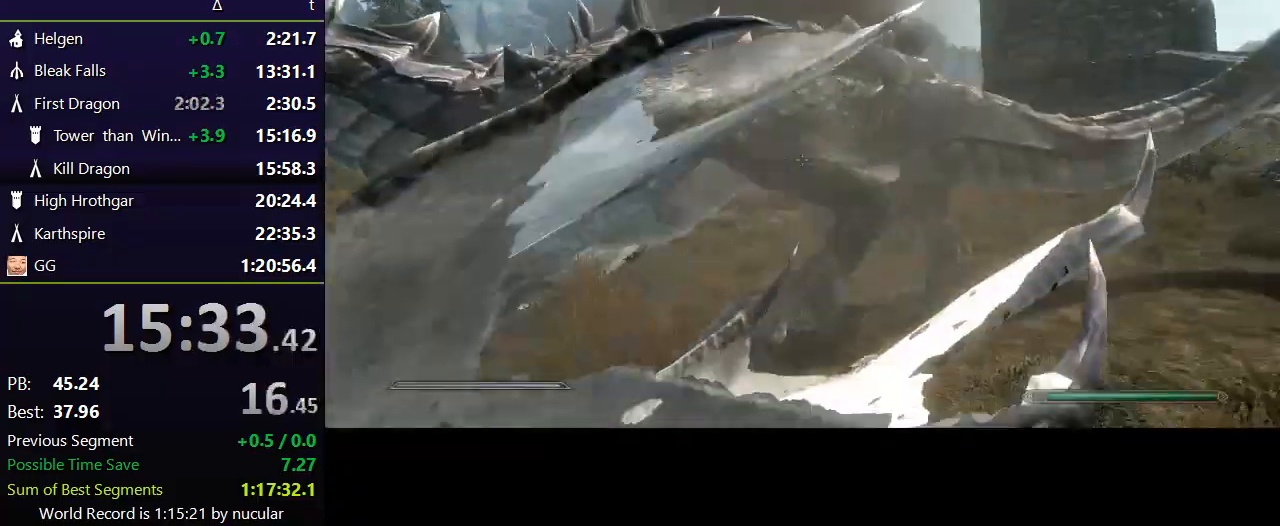
{"keys": [], "mouse": ["right"], "events": [[33, "w", "down"], [133, "mouse_right", "down"], [167, "d", "up"], [234, "mouse_right", "up"], [234, "w", "up"], [267, "mouse_right", "down"], [400, "mouse_right", "up"], [467, "mouse_right", "down"]]}
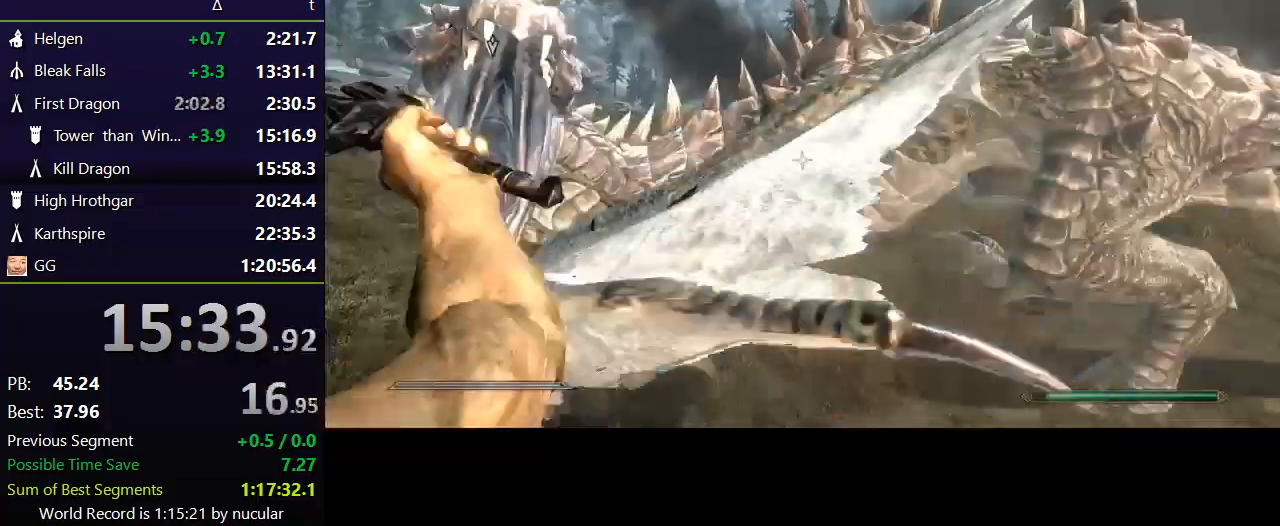
{"keys": ["d", "w"], "mouse": ["right"], "events": [[67, "d", "down"], [67, "mouse_right", "up"], [101, "w", "down"], [134, "mouse_right", "down"], [201, "mouse_right", "up"], [301, "mouse_right", "down"], [434, "mouse_right", "up"], [468, "mouse_right", "down"]]}
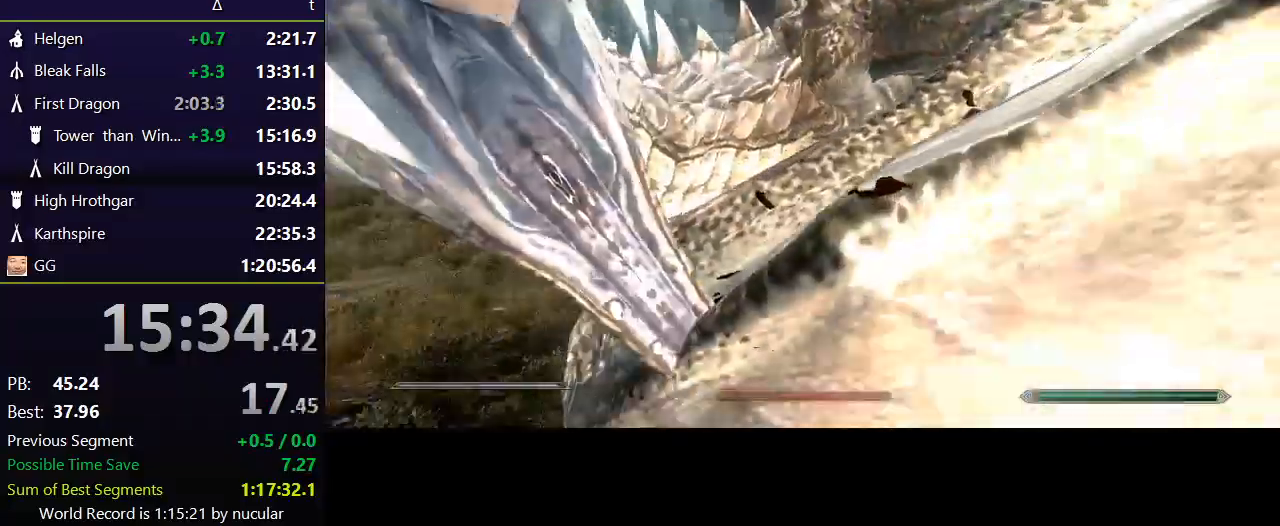
{"keys": ["d"], "mouse": [], "events": [[67, "mouse_right", "up"], [167, "mouse_right", "down"], [234, "mouse_right", "up"], [367, "mouse_right", "down"], [367, "w", "up"], [434, "mouse_right", "up"]]}
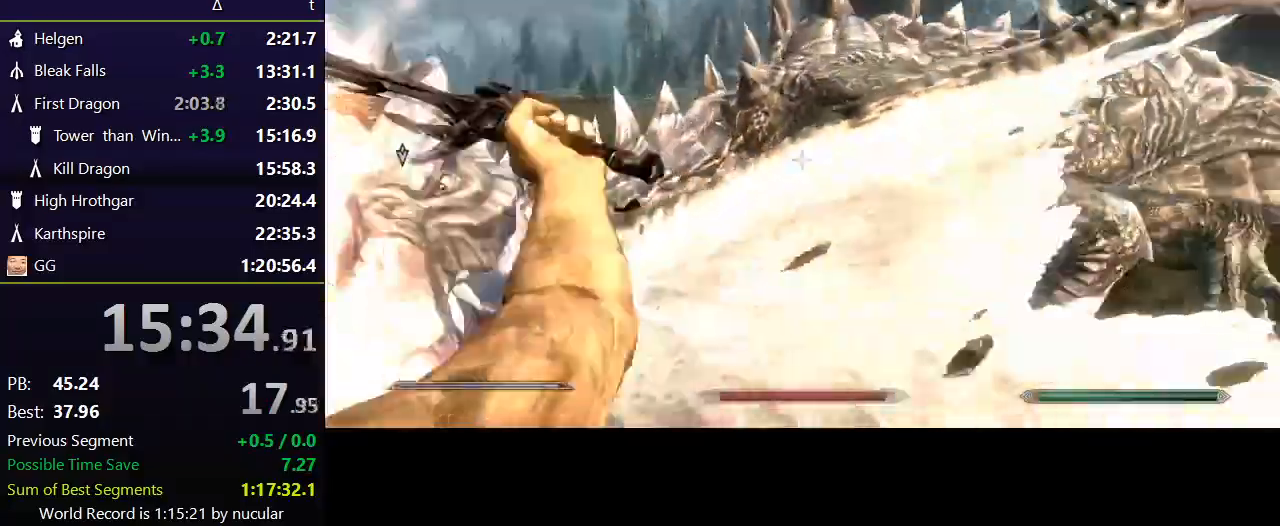
{"keys": ["d", "w"], "mouse": ["right"], "events": [[33, "mouse_right", "down"], [33, "w", "down"], [100, "mouse_right", "up"], [166, "mouse_right", "down"], [266, "mouse_right", "up"], [367, "mouse_right", "down"], [467, "mouse_right", "up"], [500, "mouse_right", "down"]]}
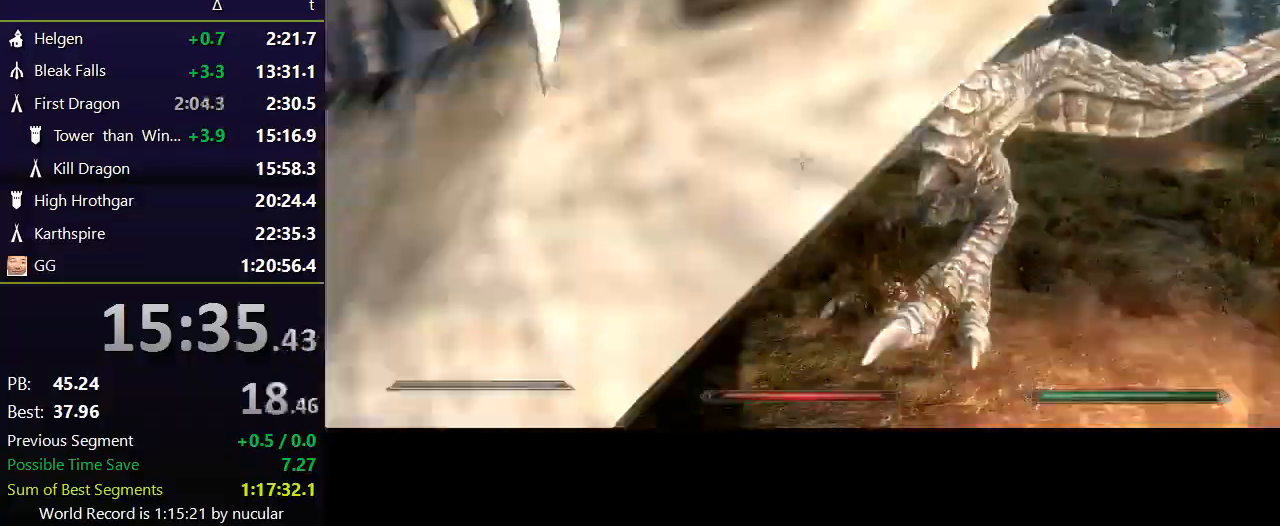
{"keys": ["d", "w"], "mouse": [], "events": [[100, "mouse_right", "up"], [200, "mouse_right", "down"], [234, "w", "up"], [300, "mouse_right", "up"], [367, "mouse_right", "down"], [367, "w", "down"], [434, "mouse_right", "up"]]}
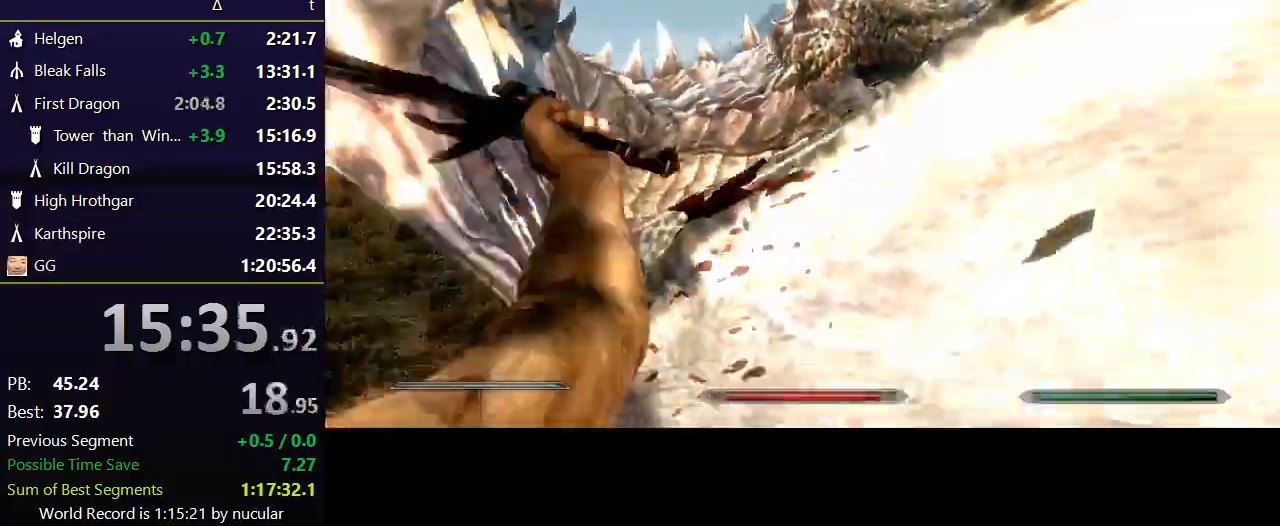
{"keys": ["d", "w"], "mouse": [], "events": [[33, "mouse_right", "down"], [100, "mouse_right", "up"], [166, "mouse_right", "down"], [266, "mouse_right", "up"], [367, "mouse_right", "down"], [433, "mouse_right", "up"]]}
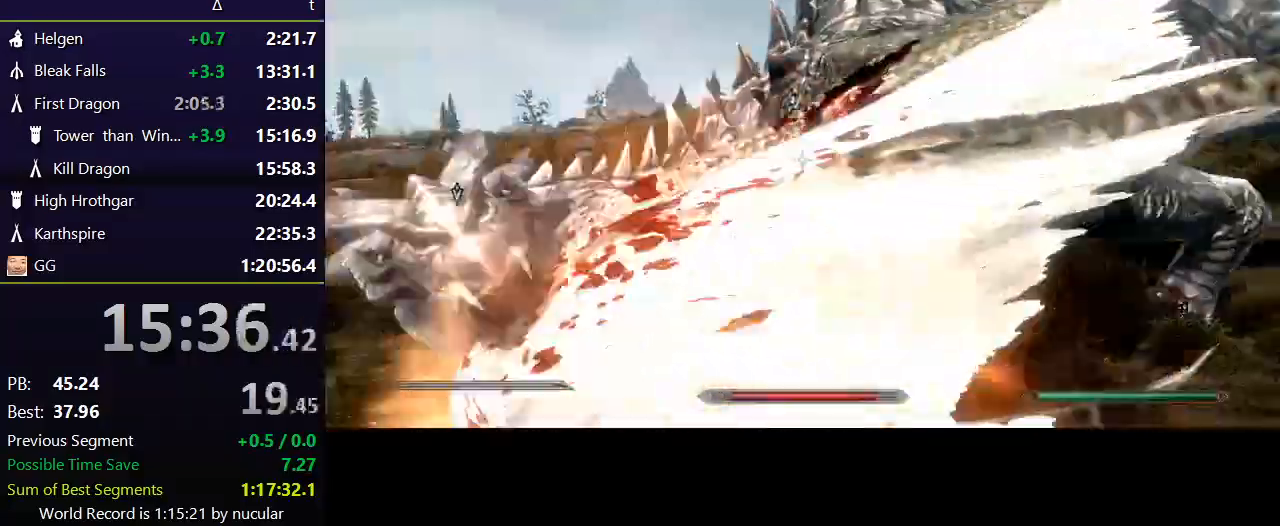
{"keys": ["d"], "mouse": [], "events": [[33, "mouse_right", "down"], [133, "mouse_right", "up"], [167, "w", "up"], [234, "mouse_right", "down"], [300, "mouse_right", "up"], [367, "w", "down"], [400, "mouse_right", "down"], [501, "mouse_right", "up"], [501, "w", "up"]]}
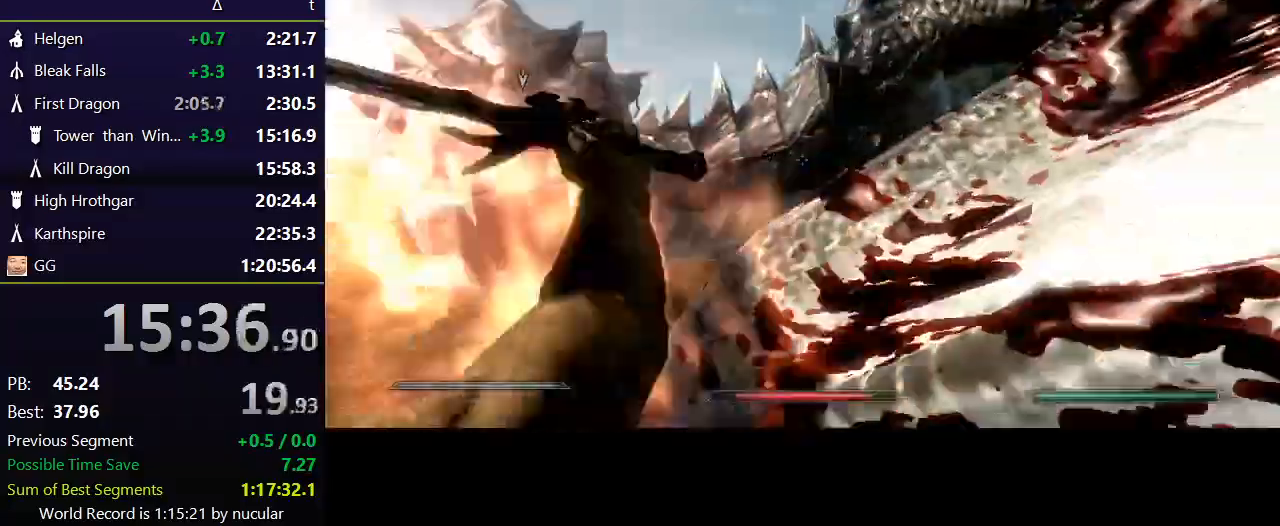
{"keys": ["d", "w"], "mouse": [], "events": [[66, "mouse_right", "down"], [133, "mouse_right", "up"], [233, "mouse_right", "down"], [333, "mouse_right", "up"], [367, "mouse_right", "down"], [367, "w", "down"], [467, "mouse_right", "up"]]}
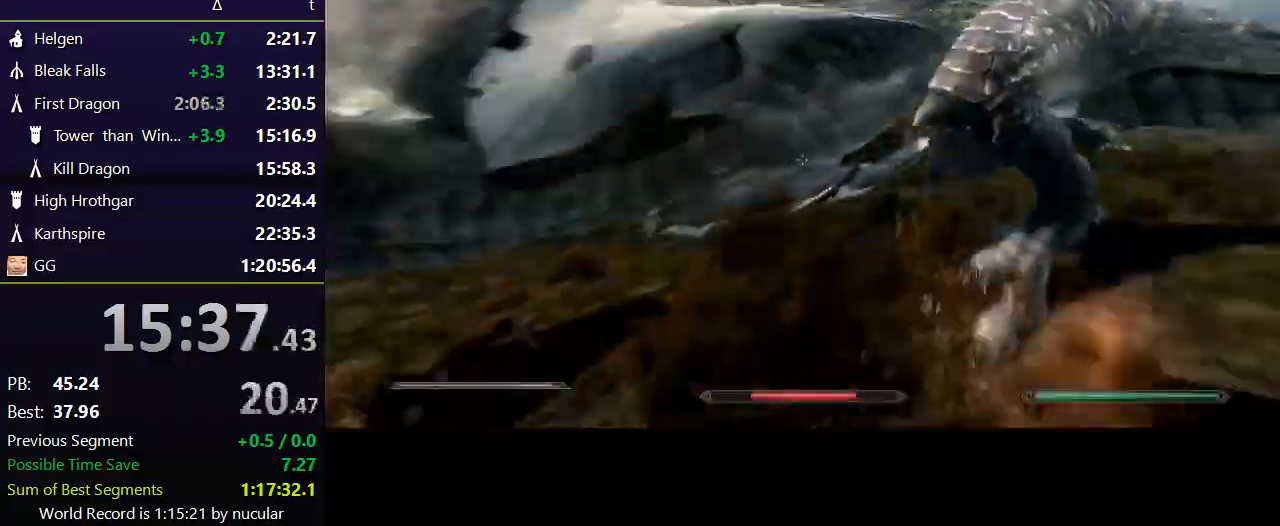
{"keys": ["d"], "mouse": [], "events": [[67, "mouse_right", "down"], [100, "w", "up"], [167, "mouse_right", "up"], [267, "mouse_right", "down"], [300, "mouse_right", "up"], [300, "w", "down"], [434, "mouse_right", "down"], [434, "w", "up"], [500, "mouse_right", "up"]]}
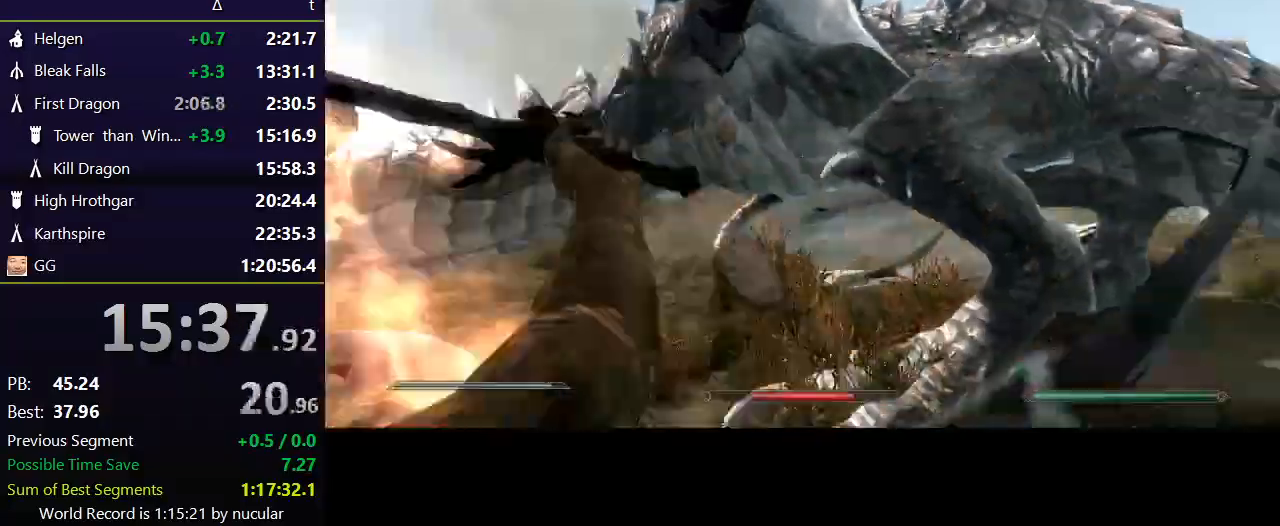
{"keys": ["a"], "mouse": [], "events": [[67, "mouse_right", "down"], [167, "mouse_right", "up"], [167, "w", "down"], [267, "mouse_right", "down"], [301, "d", "up"], [368, "mouse_right", "up"], [468, "a", "down"], [468, "mouse_right", "down"], [501, "mouse_right", "up"], [501, "w", "up"]]}
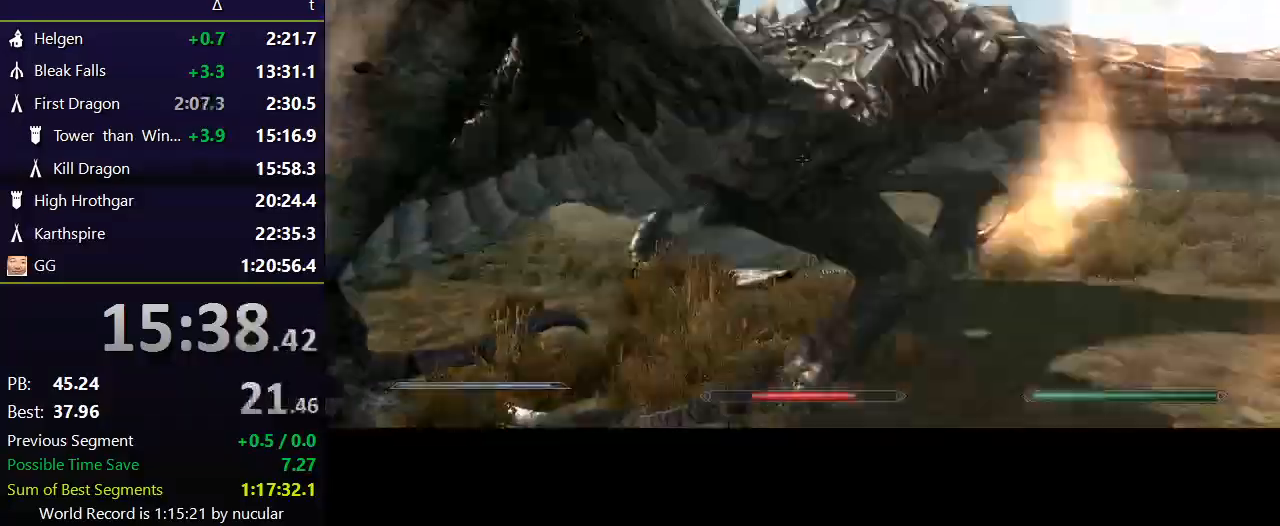
{"keys": ["w"], "mouse": ["right"], "events": [[67, "a", "up"], [100, "mouse_right", "down"], [200, "mouse_right", "up"], [234, "w", "down"], [267, "mouse_right", "down"], [334, "mouse_right", "up"], [367, "d", "down"], [434, "mouse_right", "down"], [467, "d", "up"]]}
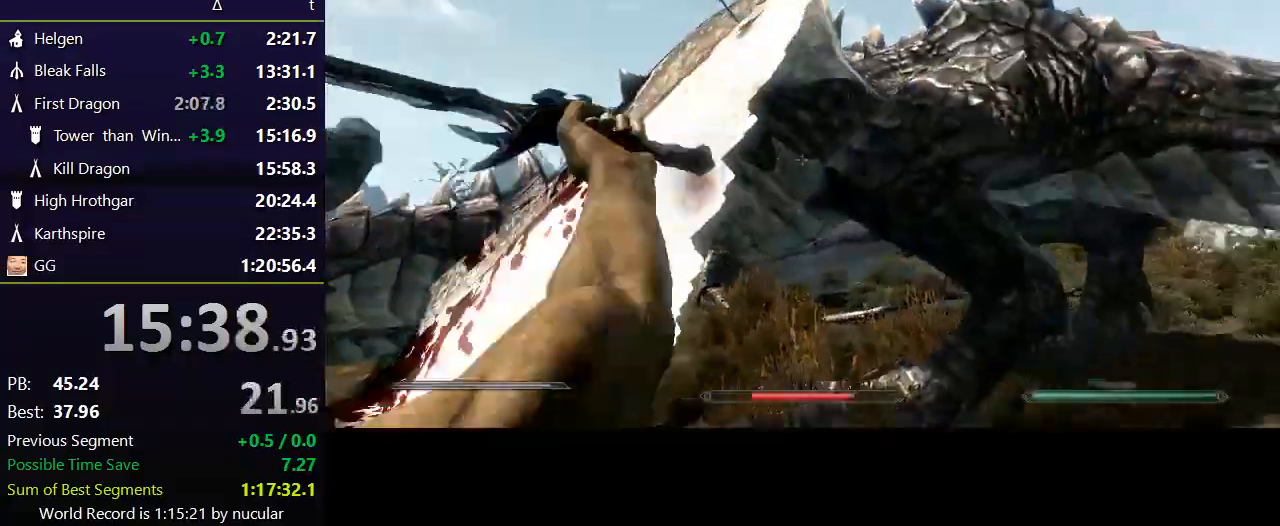
{"keys": [], "mouse": [], "events": [[33, "mouse_right", "up"], [33, "w", "up"], [100, "mouse_right", "down"], [166, "mouse_right", "up"], [266, "mouse_right", "down"], [333, "mouse_right", "up"], [433, "mouse_right", "down"], [500, "mouse_right", "up"]]}
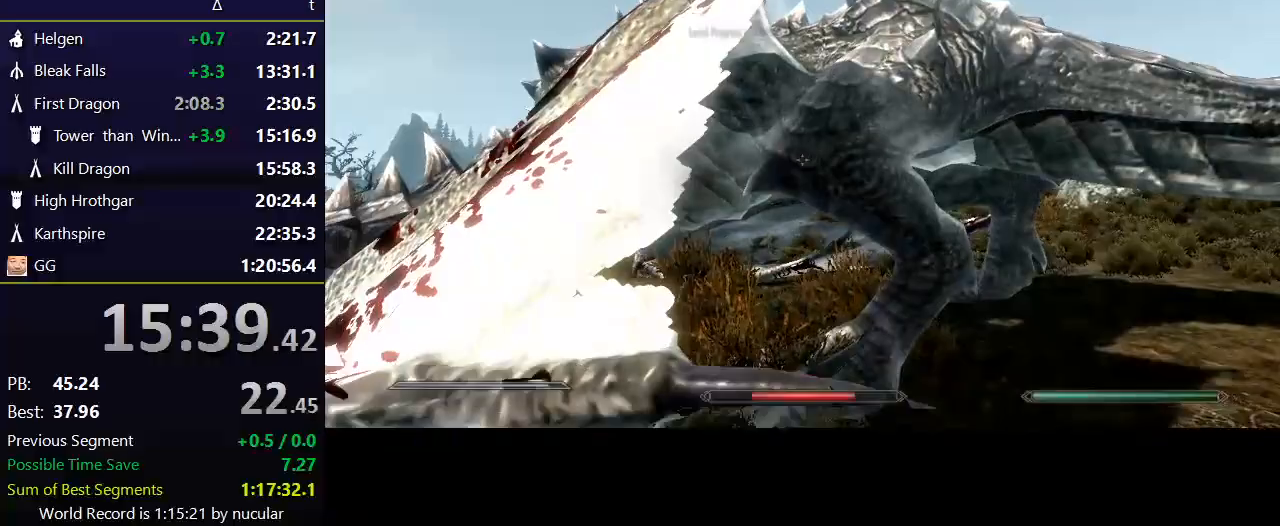
{"keys": ["d"], "mouse": ["right"], "events": [[33, "d", "down"], [33, "w", "down"], [67, "mouse_right", "down"], [167, "d", "up"], [167, "mouse_right", "up"], [267, "a", "down"], [267, "mouse_right", "down"], [367, "a", "up"], [367, "mouse_right", "up"], [400, "w", "up"], [467, "mouse_right", "down"], [500, "d", "down"]]}
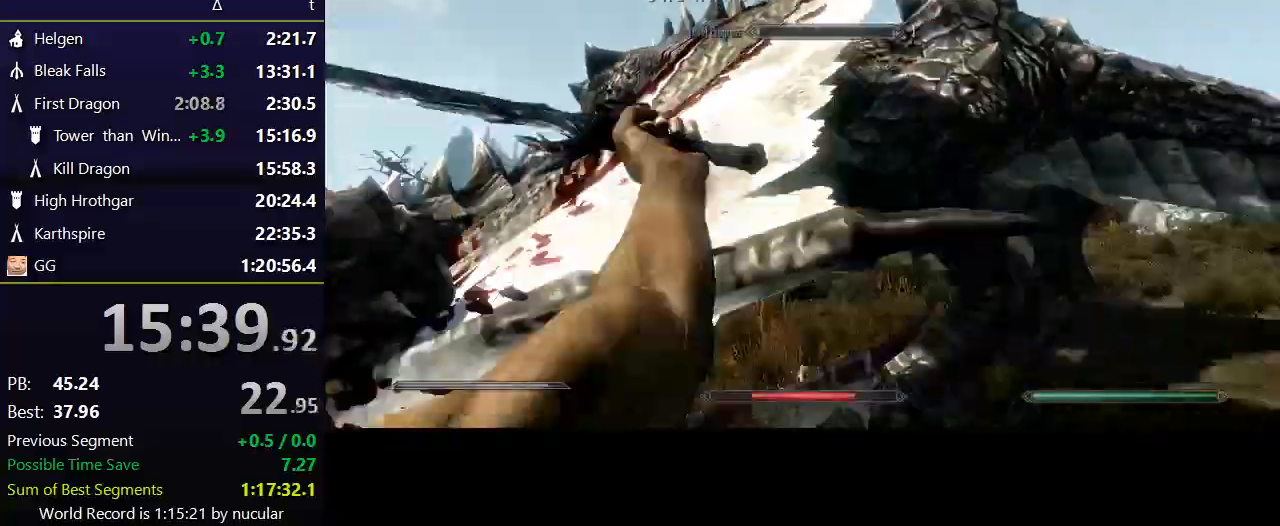
{"keys": [], "mouse": ["right"], "events": [[34, "mouse_right", "up"], [101, "mouse_right", "down"], [101, "w", "down"], [134, "d", "up"], [201, "mouse_right", "up"], [267, "mouse_right", "down"], [334, "a", "down"], [368, "mouse_right", "up"], [434, "a", "up"], [468, "mouse_right", "down"], [468, "w", "up"]]}
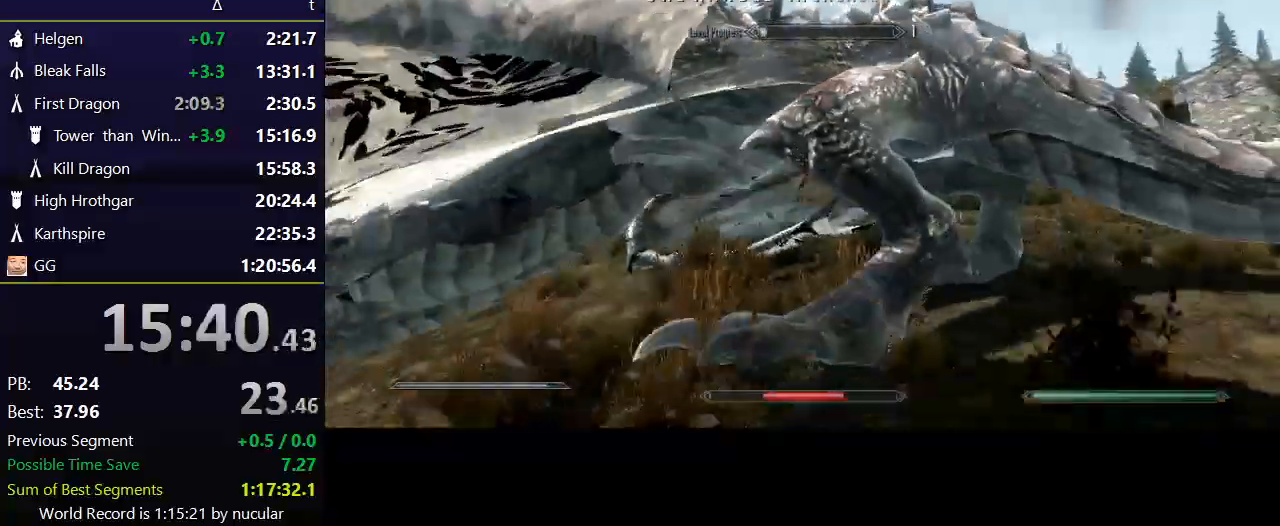
{"keys": [], "mouse": ["right"], "events": [[33, "d", "down"], [67, "d", "up"], [67, "mouse_right", "up"], [167, "mouse_right", "down"], [200, "mouse_right", "up"], [200, "w", "down"], [334, "a", "down"], [334, "mouse_right", "down"], [400, "mouse_right", "up"], [434, "a", "up"], [501, "mouse_right", "down"], [501, "w", "up"]]}
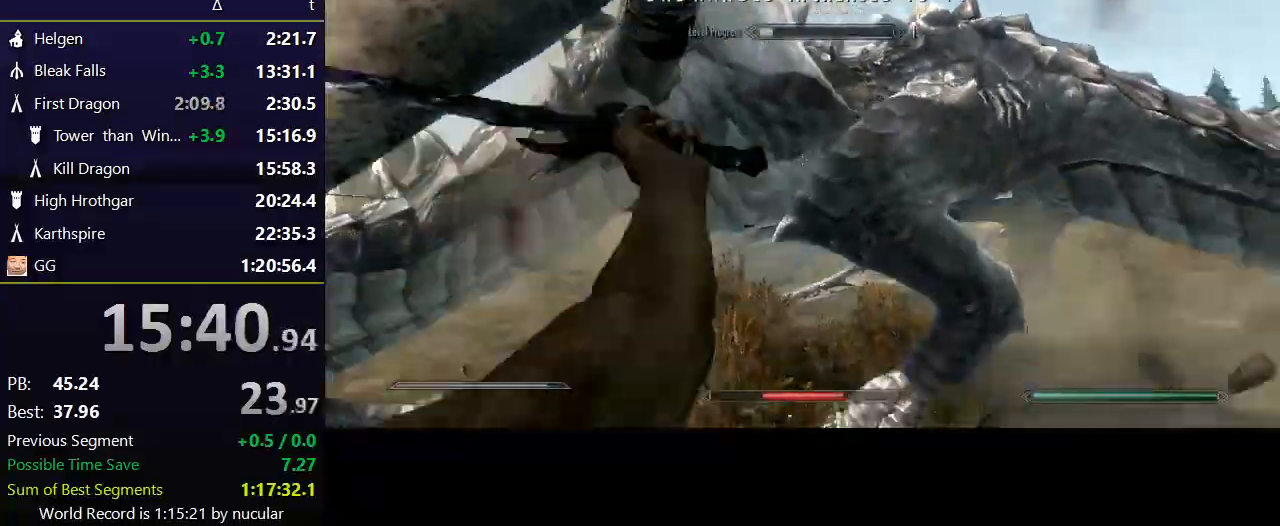
{"keys": [], "mouse": ["right"], "events": [[66, "mouse_right", "up"], [166, "mouse_right", "down"], [233, "mouse_right", "up"], [266, "a", "down"], [300, "mouse_right", "down"], [367, "s", "down"], [400, "a", "up"], [400, "mouse_right", "up"], [467, "s", "up"], [500, "mouse_right", "down"]]}
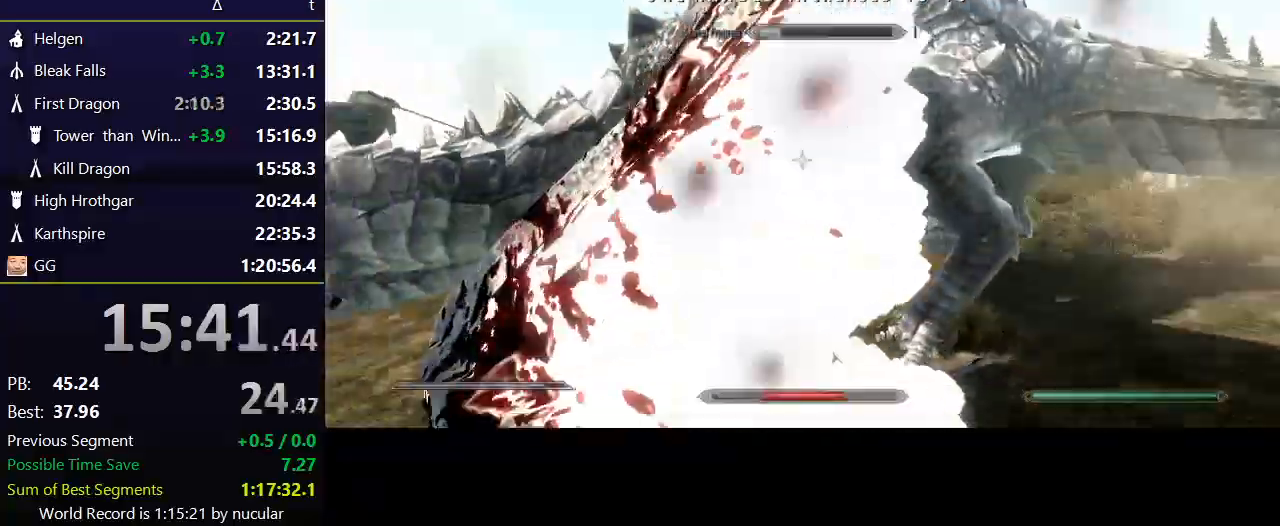
{"keys": [], "mouse": ["right"], "events": [[100, "mouse_right", "up"], [133, "w", "down"], [200, "mouse_right", "down"], [234, "d", "down"], [234, "mouse_right", "up"], [334, "mouse_right", "down"], [434, "d", "up"], [434, "mouse_right", "up"], [500, "mouse_right", "down"], [500, "w", "up"]]}
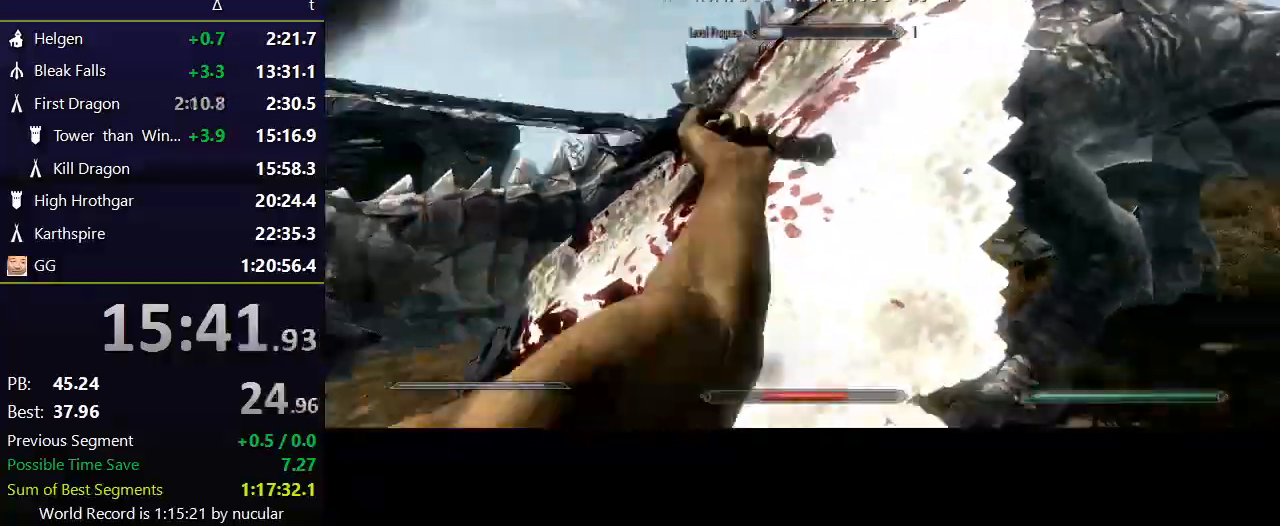
{"keys": ["d"], "mouse": [], "events": [[101, "mouse_right", "up"], [167, "mouse_right", "down"], [267, "mouse_right", "up"], [334, "mouse_right", "down"], [401, "d", "down"], [434, "mouse_right", "up"]]}
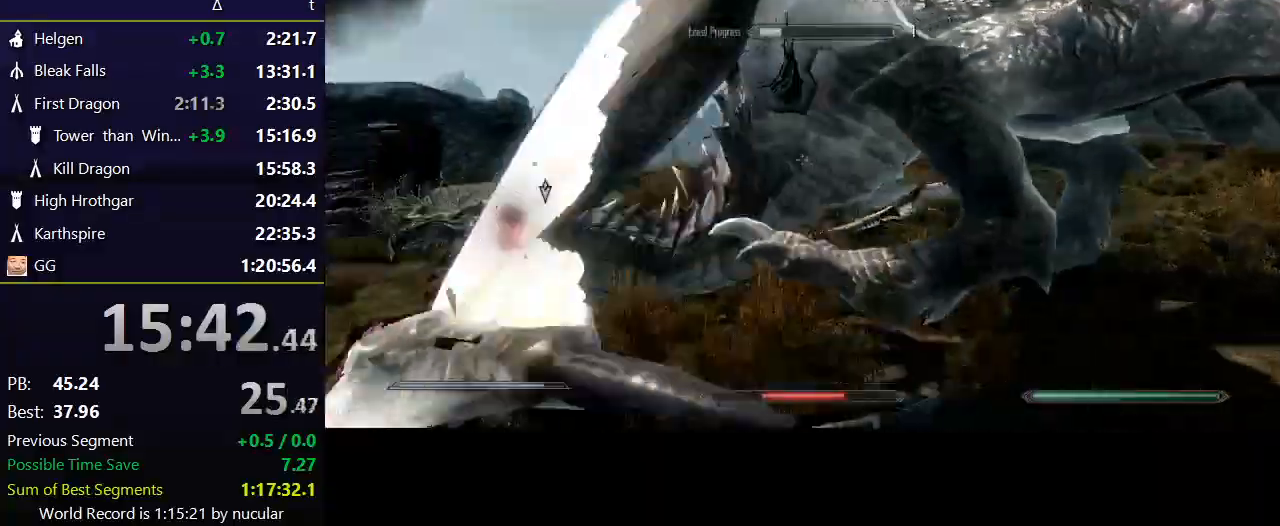
{"keys": [], "mouse": ["right"], "events": [[33, "mouse_right", "down"], [33, "w", "down"], [67, "d", "up"], [67, "mouse_right", "up"], [234, "mouse_right", "down"], [267, "mouse_right", "up"], [300, "w", "up"], [367, "mouse_right", "down"], [467, "mouse_right", "up"], [501, "mouse_right", "down"]]}